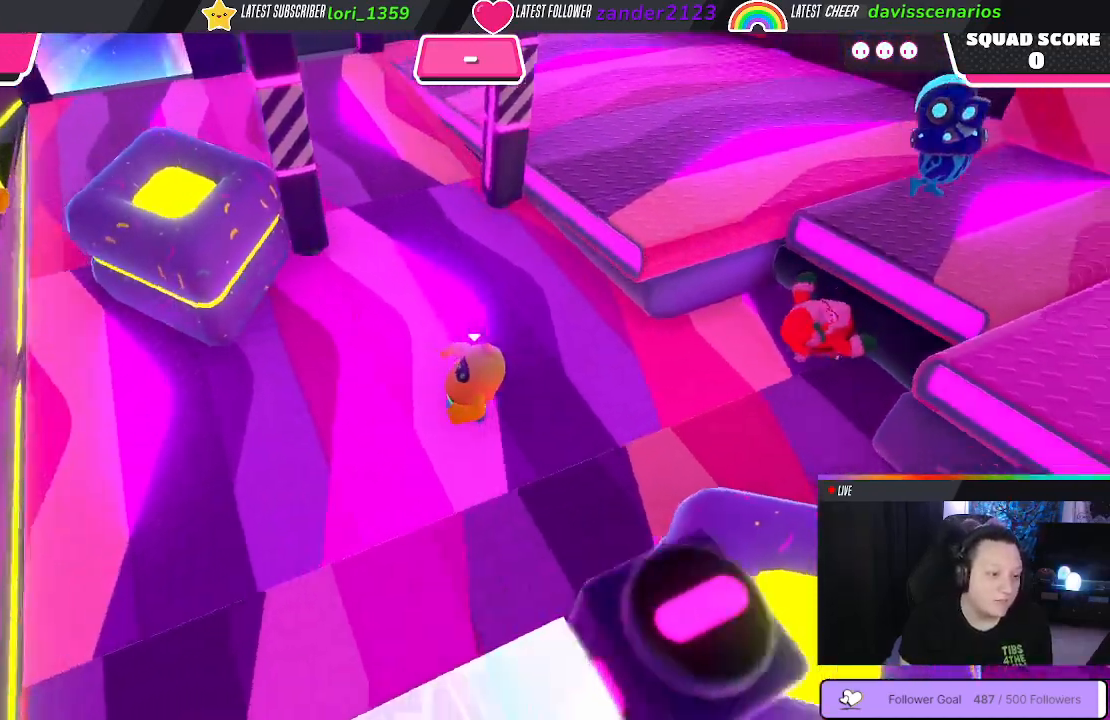
Gameplay with a controller (Xbox layout); each line is a JSON object with the inputs held at the frame after it. "events" lists button and stick changes between this image and that frame as [ms after this image, input, new state], when the widget could be followed in between. Not read: SHARE.
{"buttons": [], "left_stick": "left", "right_stick": "right", "events": []}
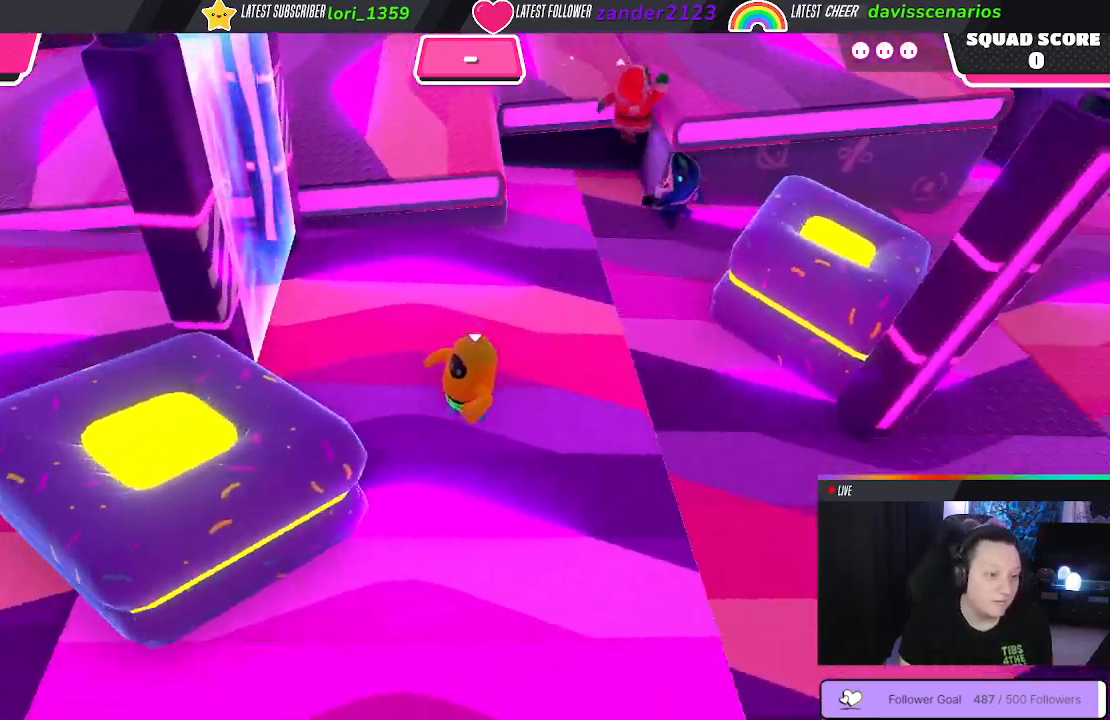
{"buttons": ["A"], "left_stick": "up", "right_stick": "center", "events": [[33, "right_stick", "center"], [67, "left_stick", "up"], [467, "A", "down"]]}
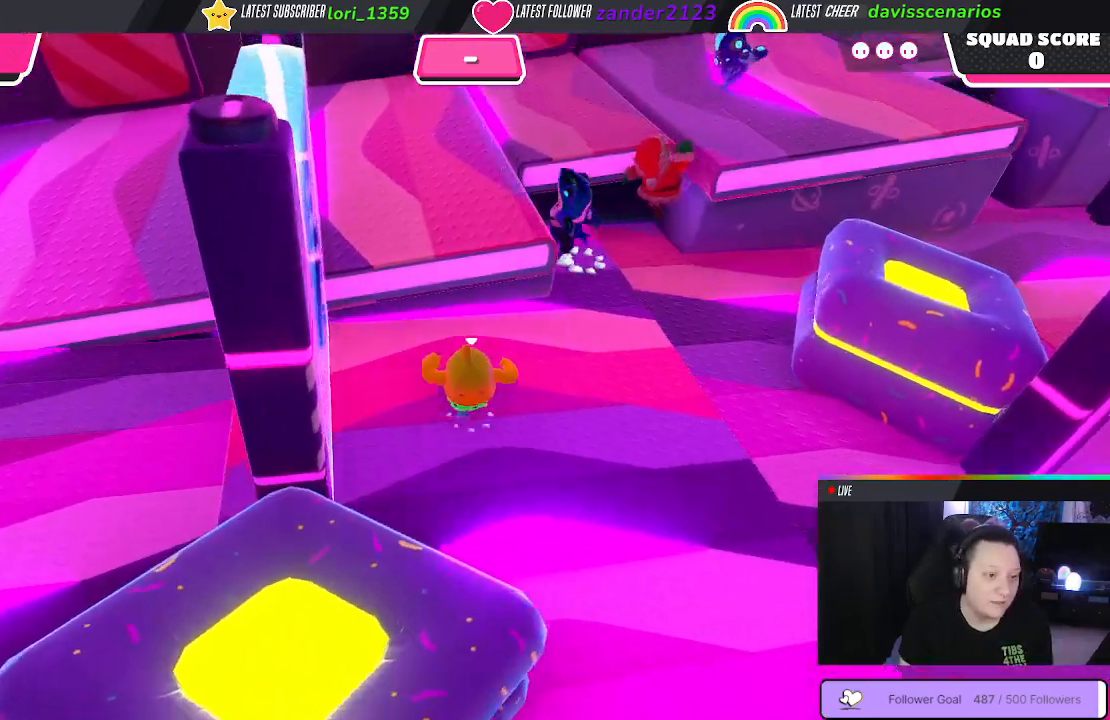
{"buttons": [], "left_stick": "up", "right_stick": "right", "events": [[83, "A", "up"], [450, "right_stick", "right"]]}
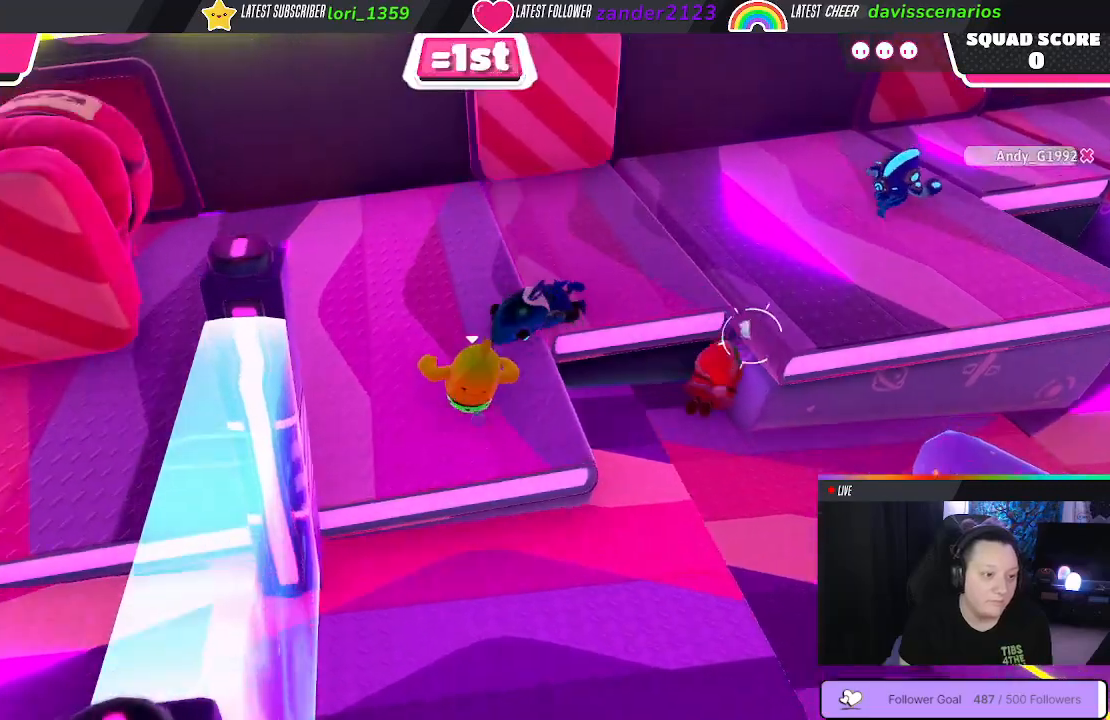
{"buttons": [], "left_stick": "up", "right_stick": "down-right", "events": [[67, "left_stick", "up-left"], [383, "left_stick", "up"], [467, "right_stick", "down-right"]]}
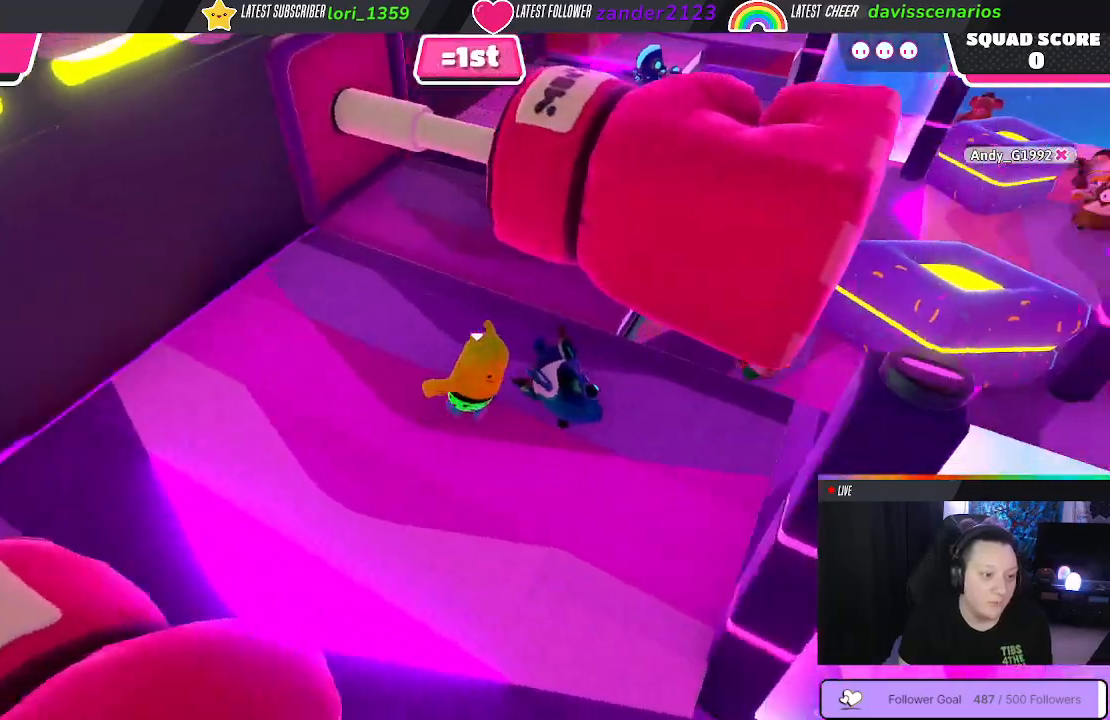
{"buttons": [], "left_stick": "up-right", "right_stick": "center", "events": [[100, "left_stick", "up-right"], [333, "right_stick", "center"]]}
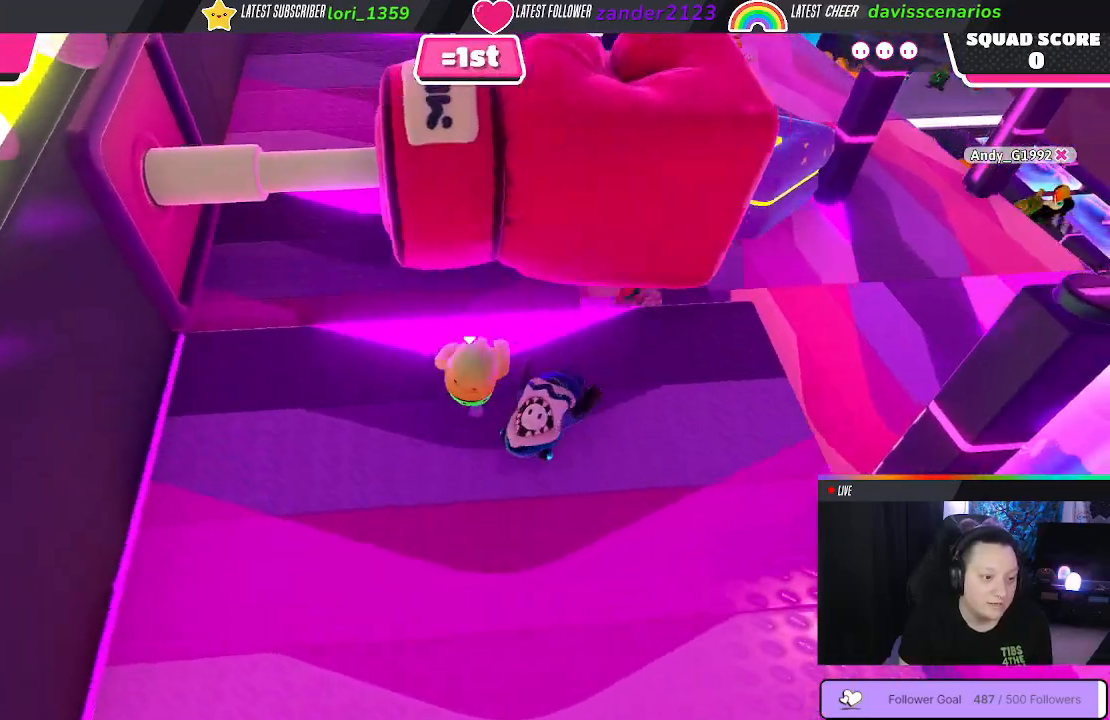
{"buttons": [], "left_stick": "up-left", "right_stick": "center", "events": [[217, "left_stick", "right"], [350, "left_stick", "up-left"]]}
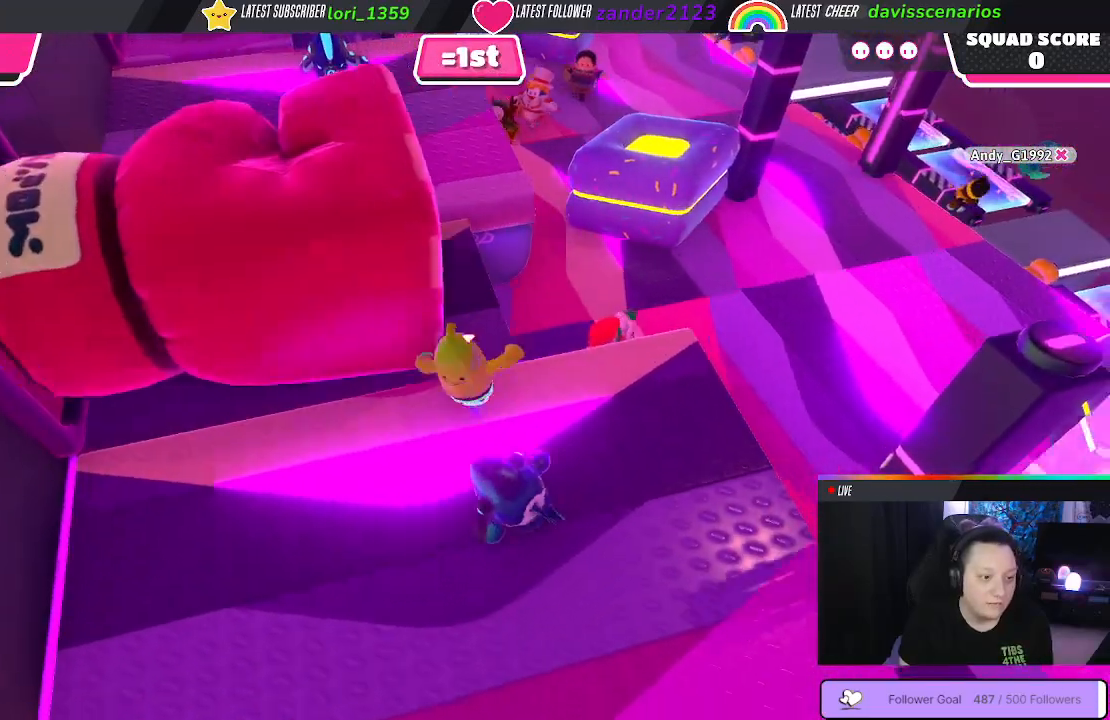
{"buttons": [], "left_stick": "up", "right_stick": "center", "events": [[283, "A", "down"], [333, "left_stick", "up"], [400, "A", "up"]]}
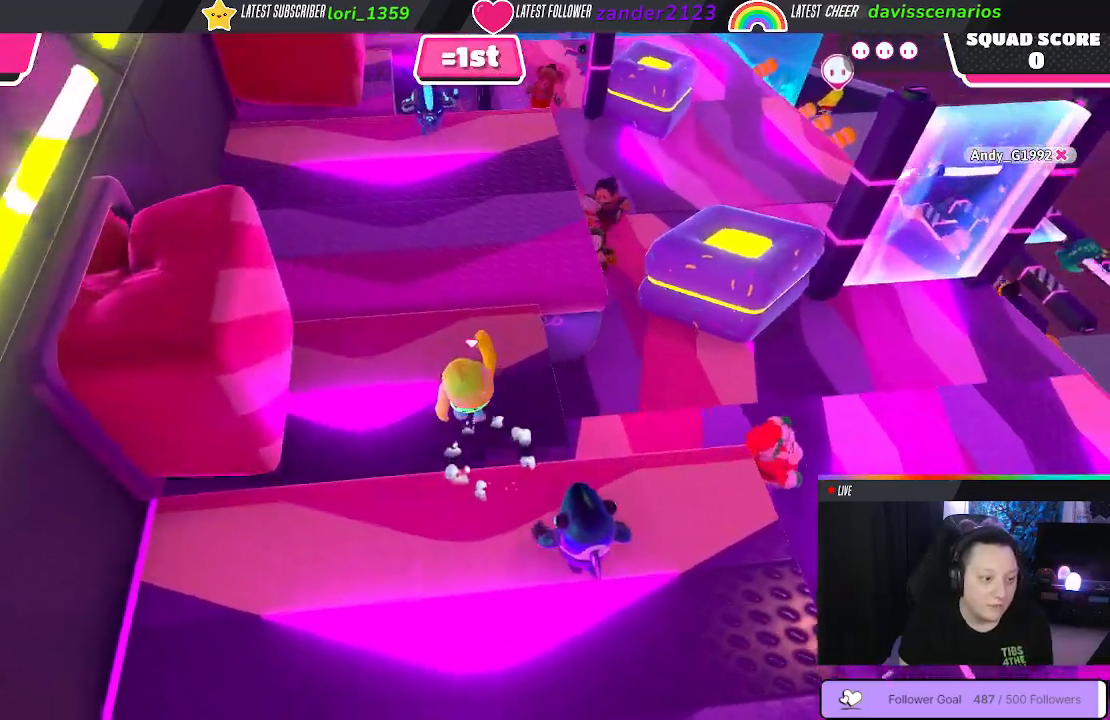
{"buttons": [], "left_stick": "up", "right_stick": "center", "events": []}
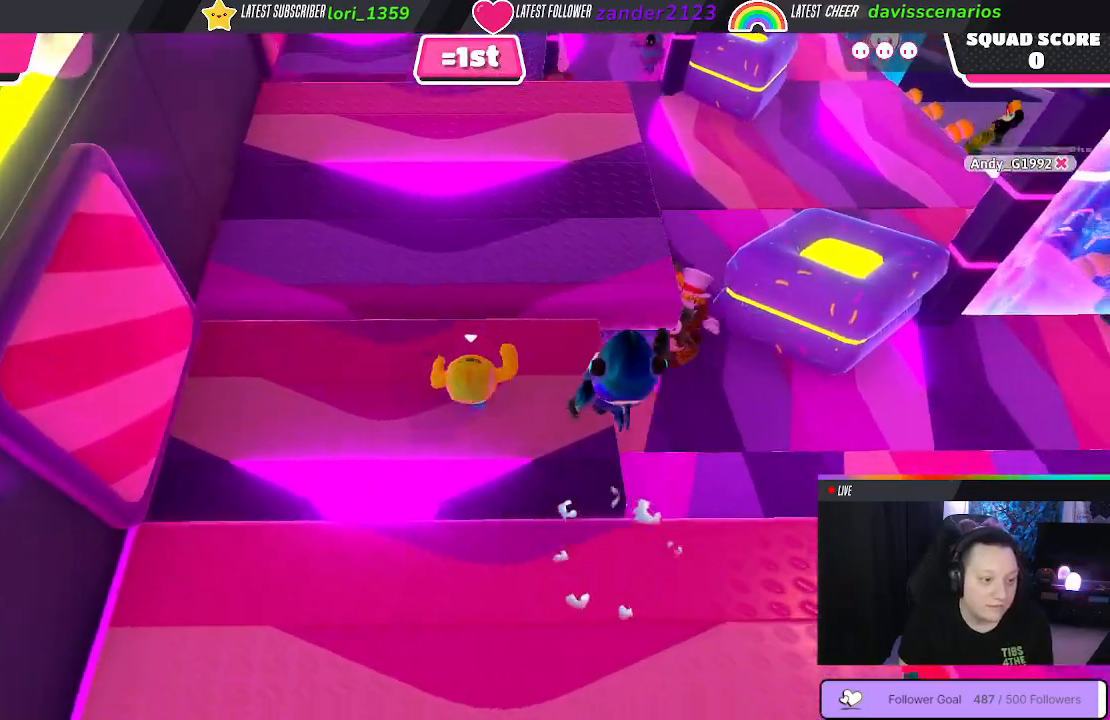
{"buttons": [], "left_stick": "up", "right_stick": "center", "events": [[17, "A", "down"], [133, "A", "up"]]}
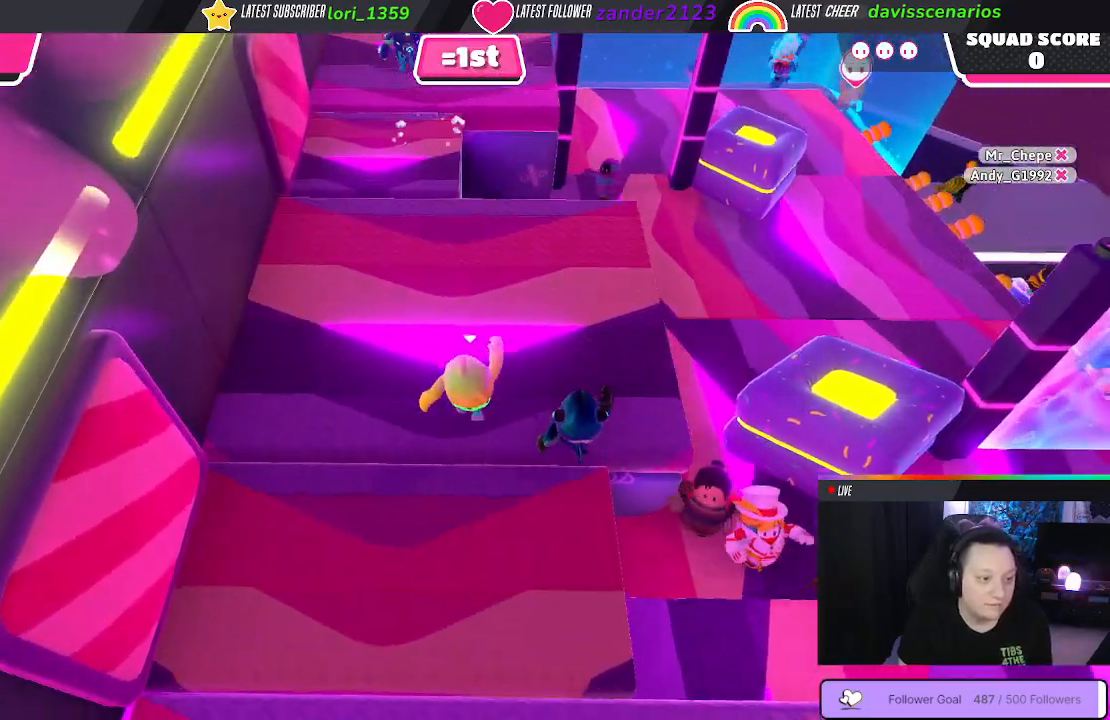
{"buttons": [], "left_stick": "up", "right_stick": "center", "events": [[250, "left_stick", "up-left"], [450, "left_stick", "up"]]}
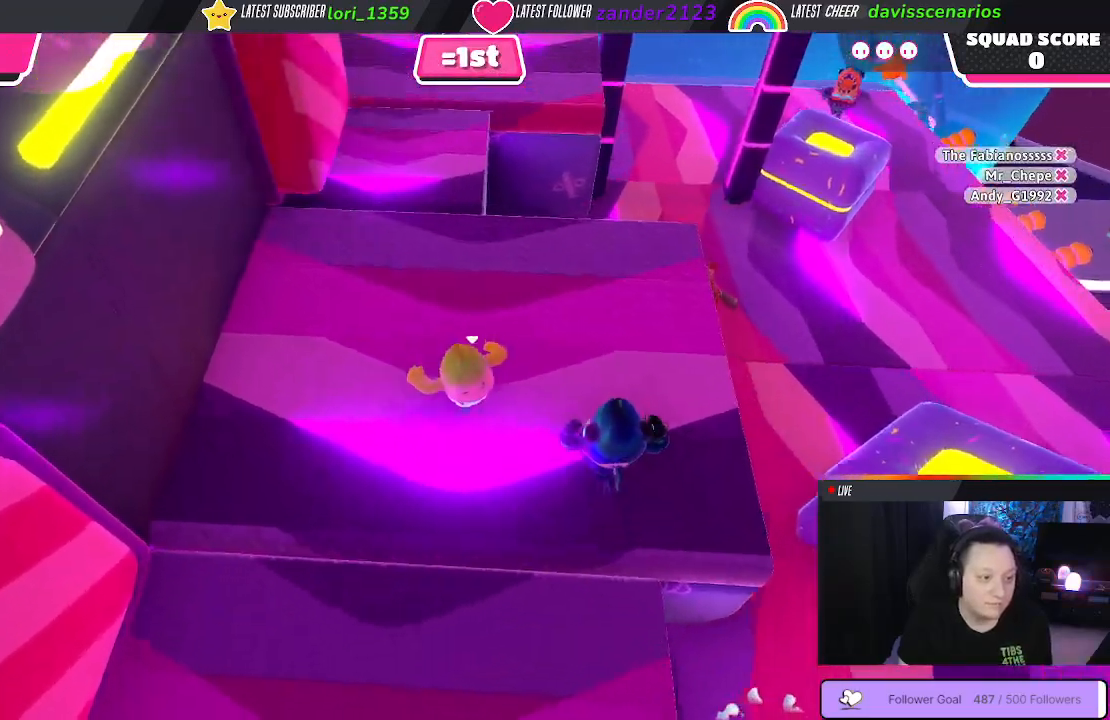
{"buttons": [], "left_stick": "up-right", "right_stick": "right", "events": [[317, "left_stick", "up-left"], [383, "right_stick", "right"], [467, "left_stick", "up-right"]]}
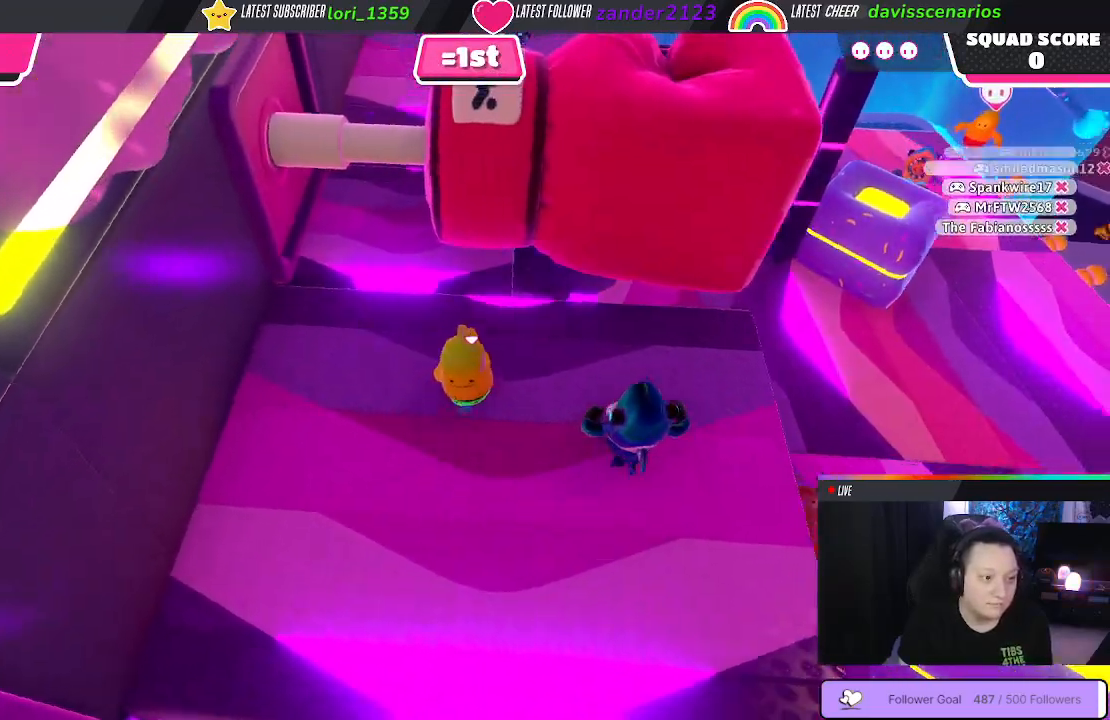
{"buttons": [], "left_stick": "up-left", "right_stick": "center", "events": [[100, "right_stick", "center"], [250, "left_stick", "down-left"], [500, "left_stick", "up-left"]]}
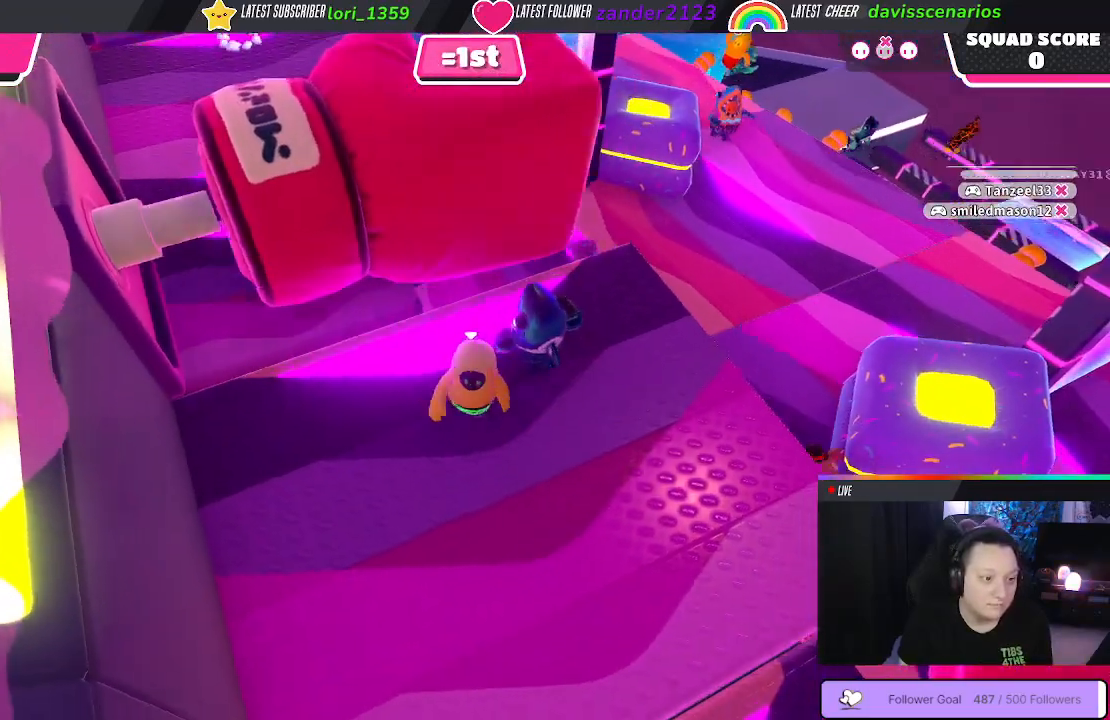
{"buttons": [], "left_stick": "up", "right_stick": "center", "events": [[233, "left_stick", "up"]]}
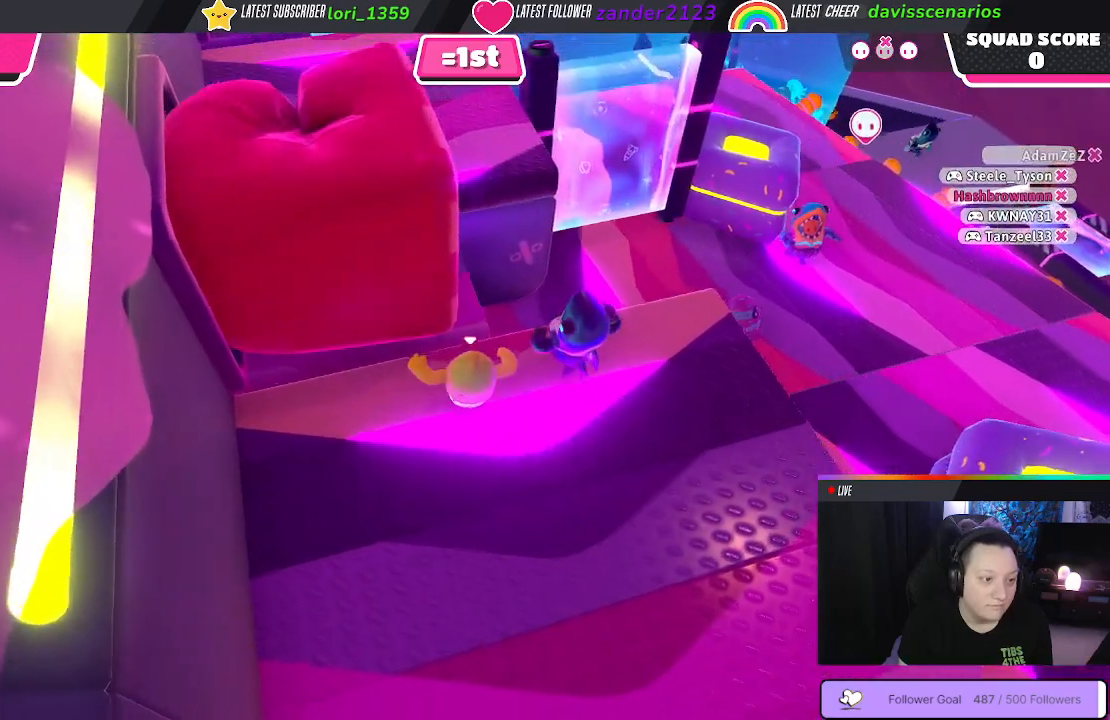
{"buttons": [], "left_stick": "up", "right_stick": "center", "events": [[83, "left_stick", "up-left"], [117, "A", "down"], [217, "A", "up"], [500, "left_stick", "up"]]}
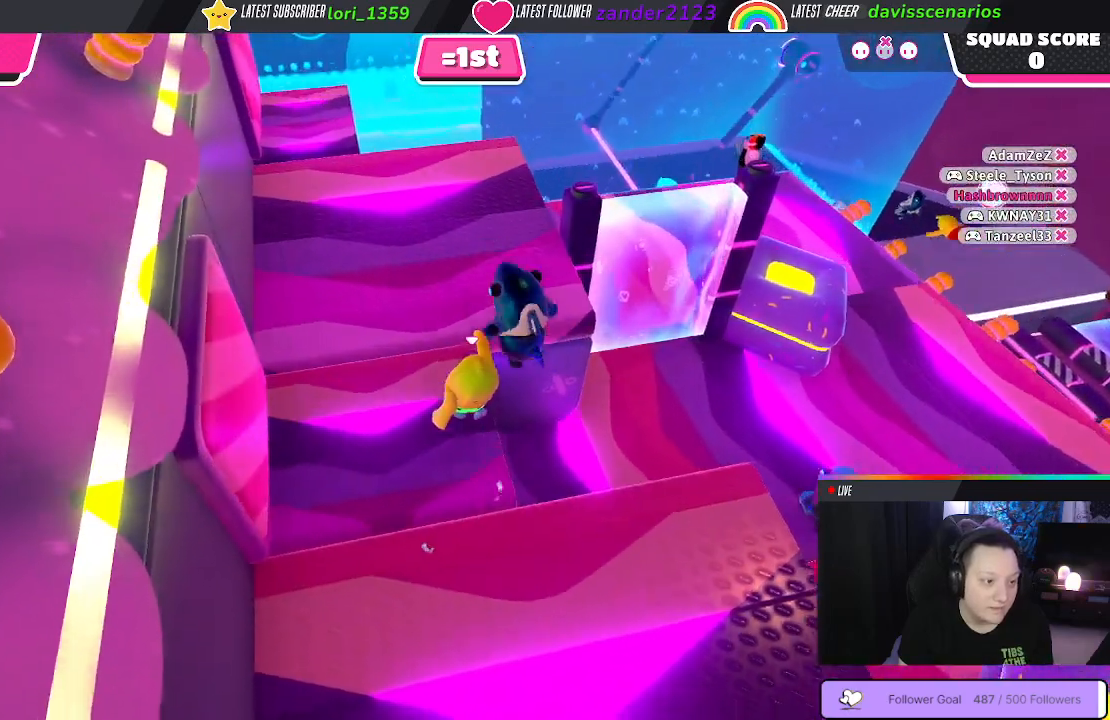
{"buttons": [], "left_stick": "up", "right_stick": "center", "events": [[267, "A", "down"], [383, "A", "up"]]}
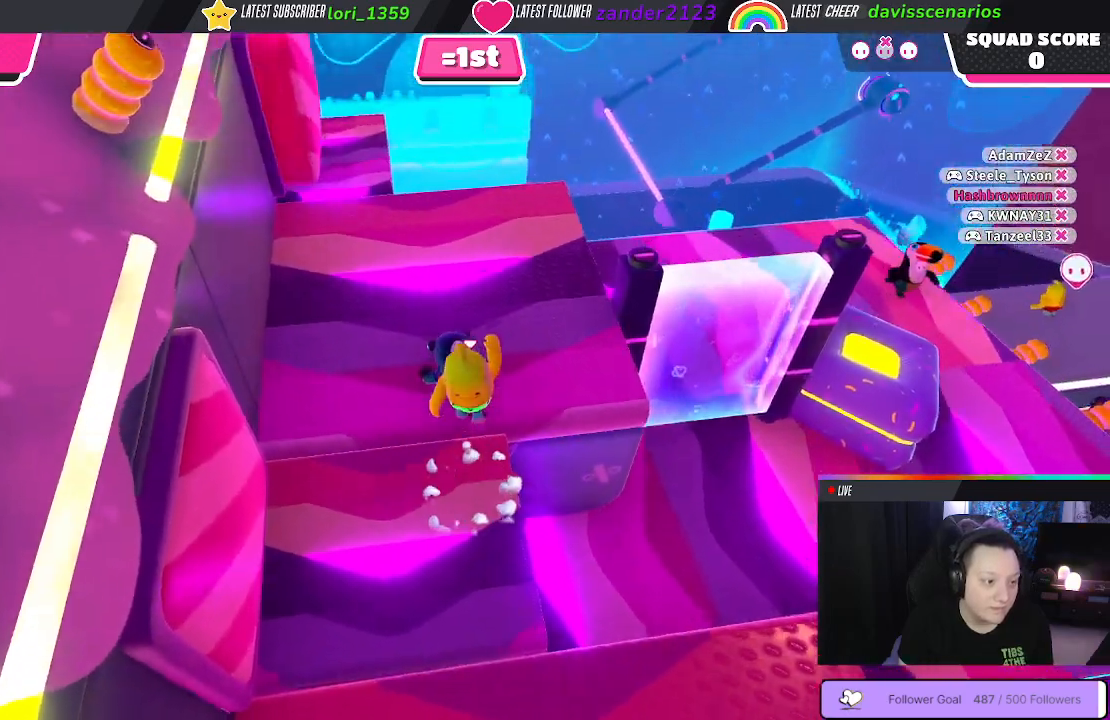
{"buttons": [], "left_stick": "up-left", "right_stick": "center", "events": [[167, "left_stick", "up-left"]]}
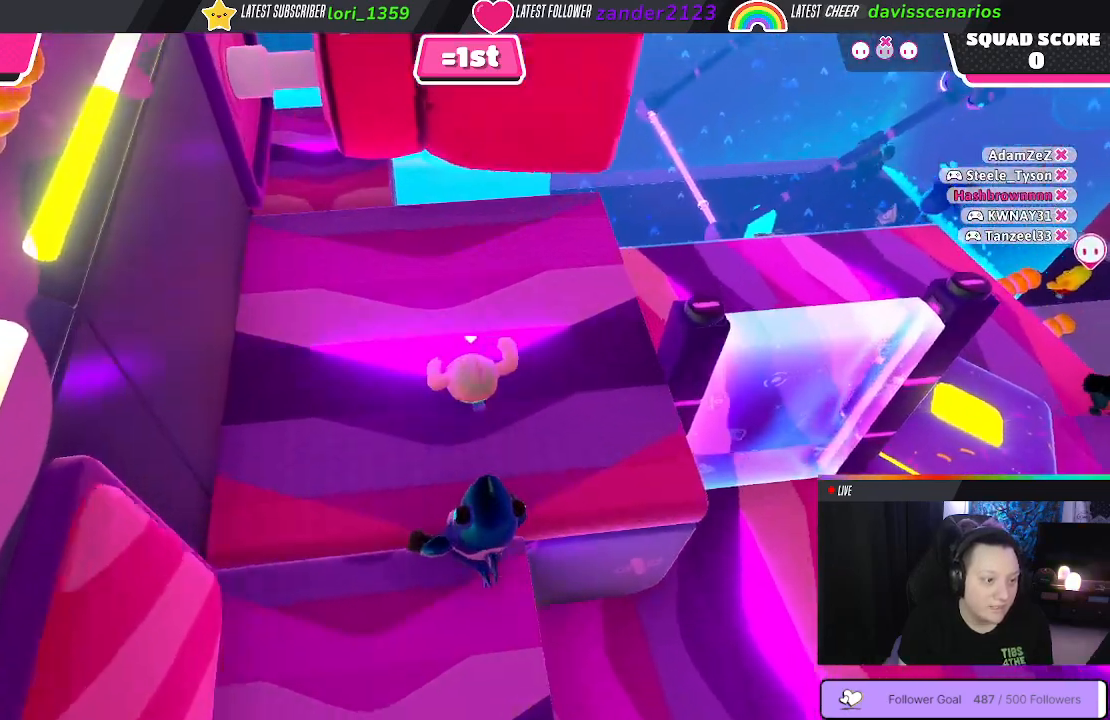
{"buttons": [], "left_stick": "up", "right_stick": "center", "events": [[333, "left_stick", "up"]]}
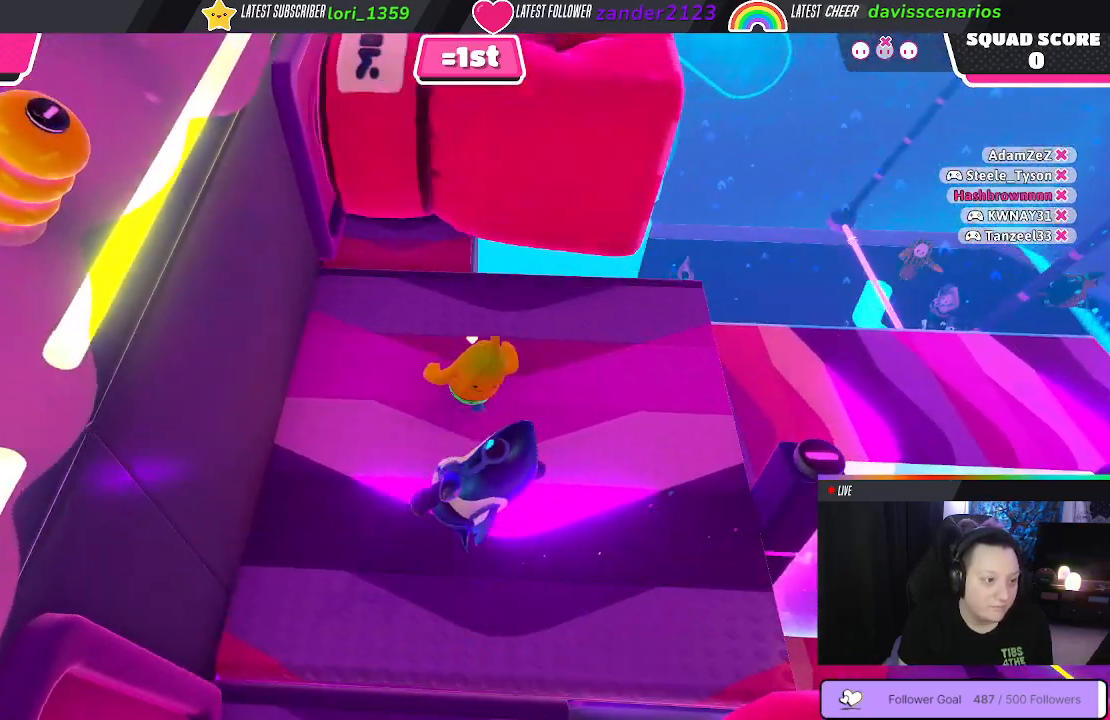
{"buttons": [], "left_stick": "up", "right_stick": "center", "events": [[100, "left_stick", "right"], [217, "left_stick", "up"]]}
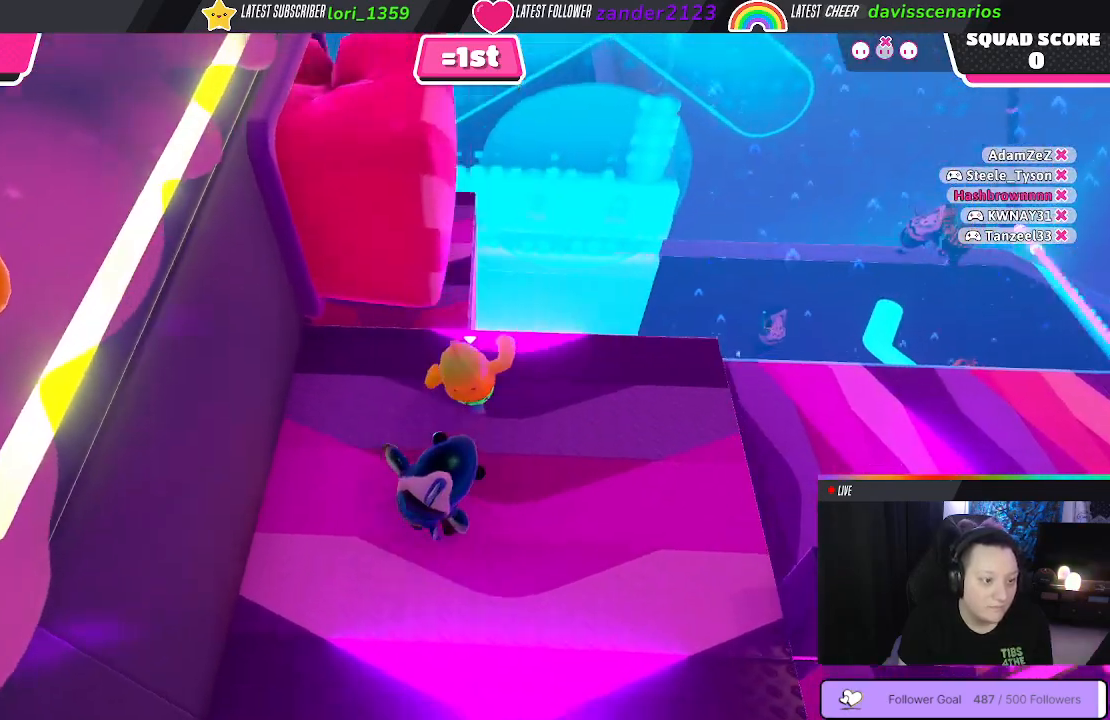
{"buttons": [], "left_stick": "up", "right_stick": "center", "events": [[100, "A", "down"], [217, "A", "up"]]}
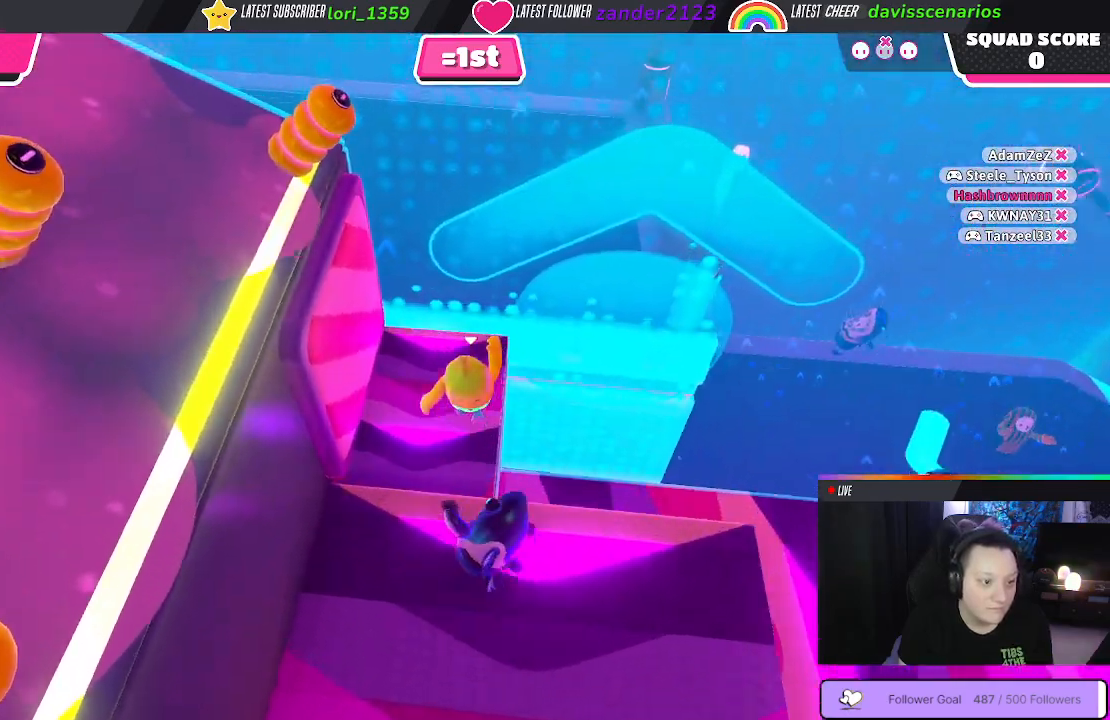
{"buttons": [], "left_stick": "up", "right_stick": "center", "events": [[233, "A", "down"], [350, "A", "up"]]}
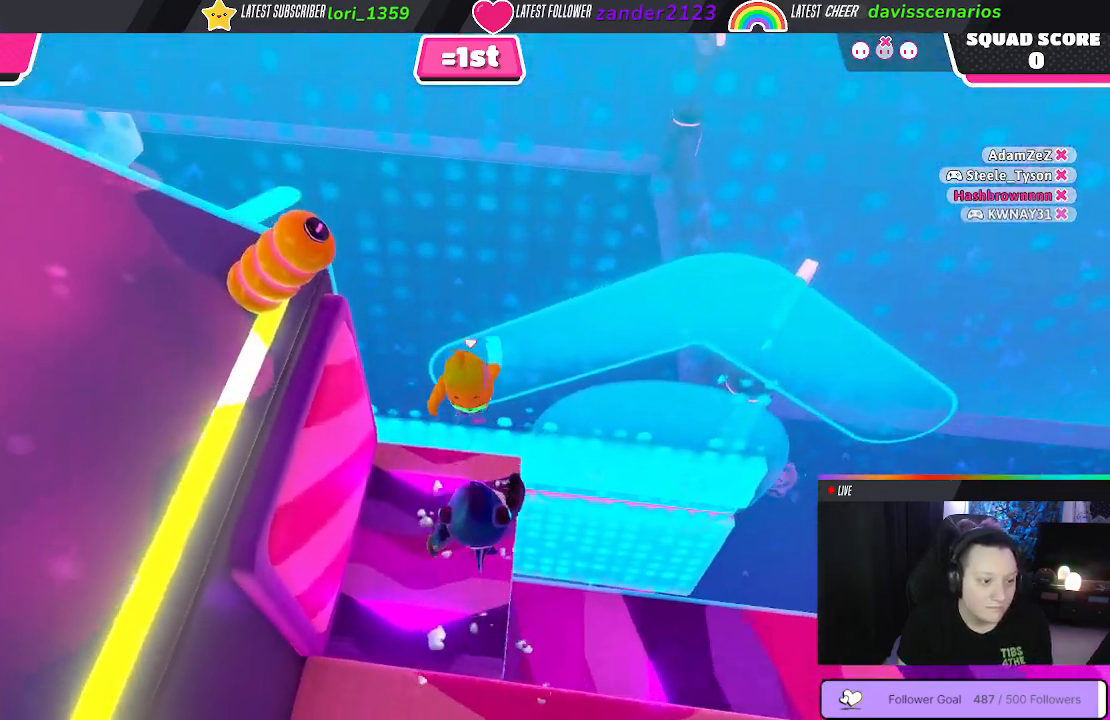
{"buttons": [], "left_stick": "up", "right_stick": "up-left", "events": [[83, "right_stick", "left"], [133, "right_stick", "up-left"]]}
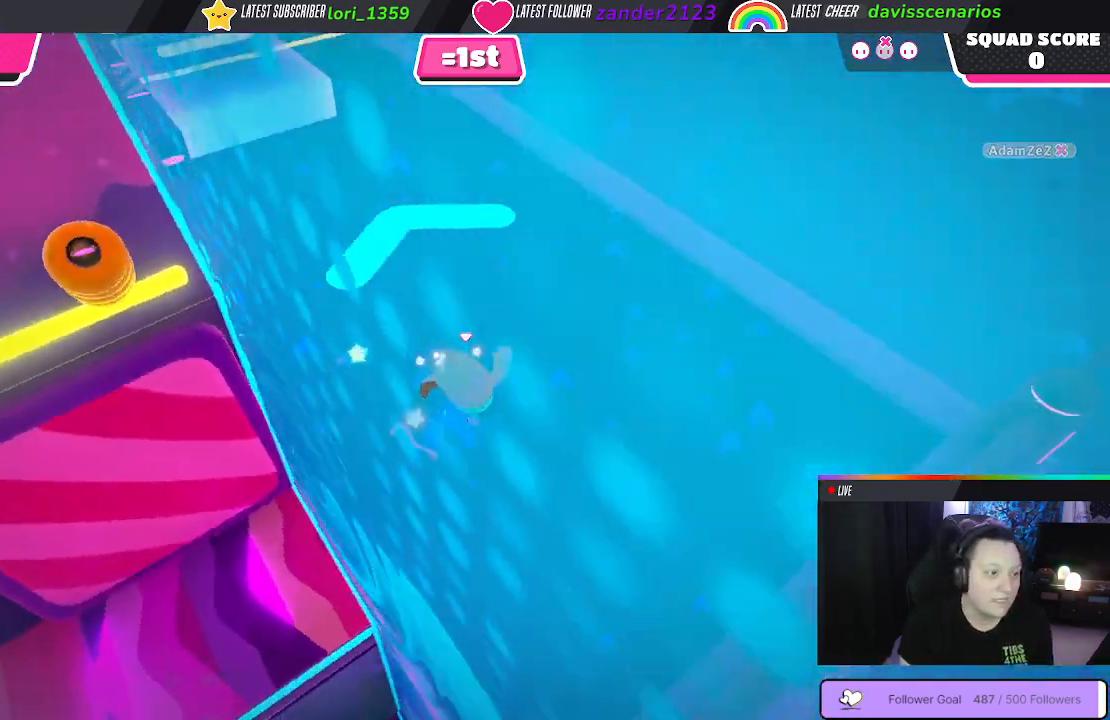
{"buttons": [], "left_stick": "up", "right_stick": "center", "events": [[183, "right_stick", "center"]]}
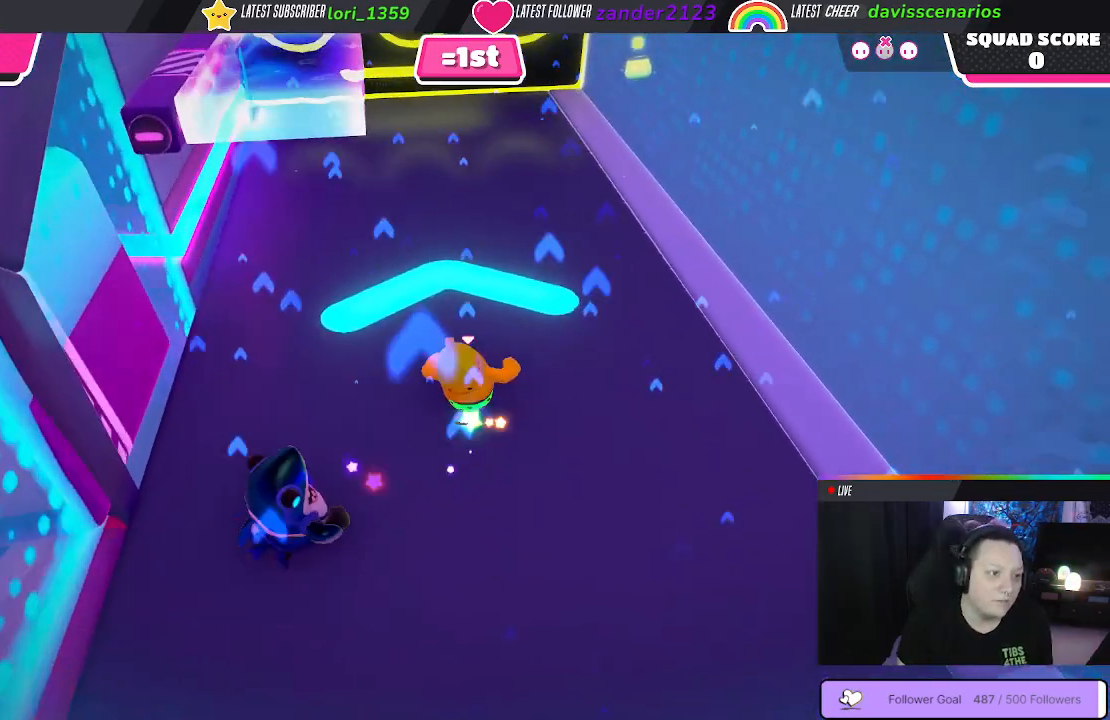
{"buttons": [], "left_stick": "up", "right_stick": "left", "events": [[400, "right_stick", "left"]]}
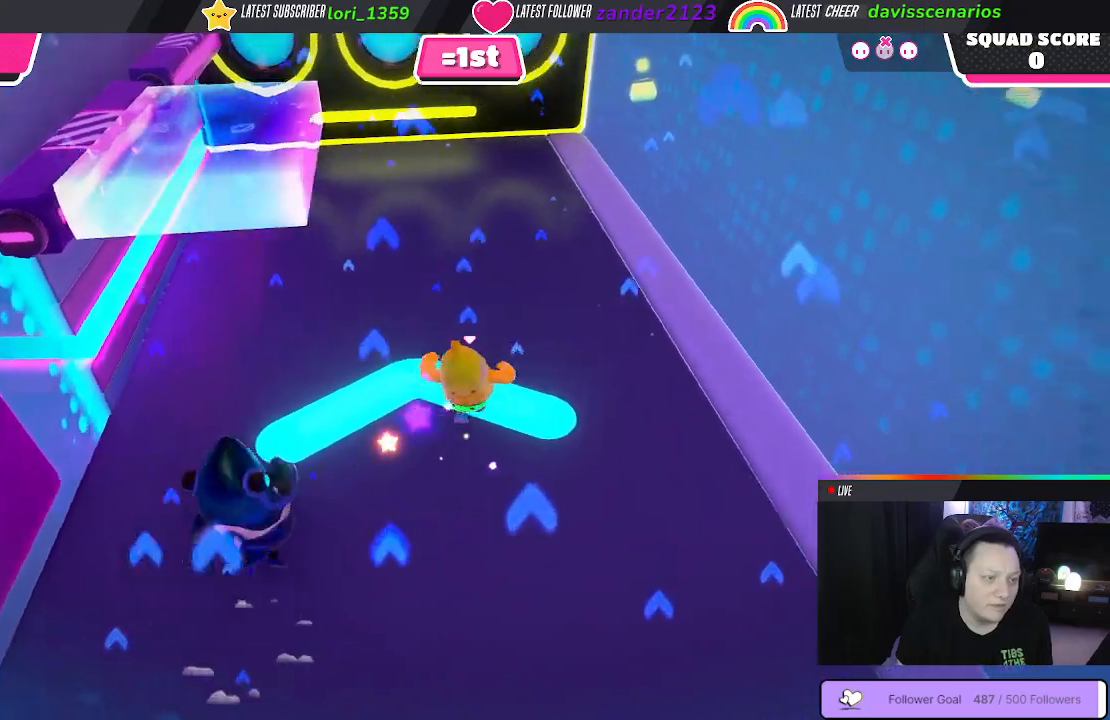
{"buttons": [], "left_stick": "right", "right_stick": "center", "events": [[317, "left_stick", "up-right"], [333, "right_stick", "center"], [450, "left_stick", "right"]]}
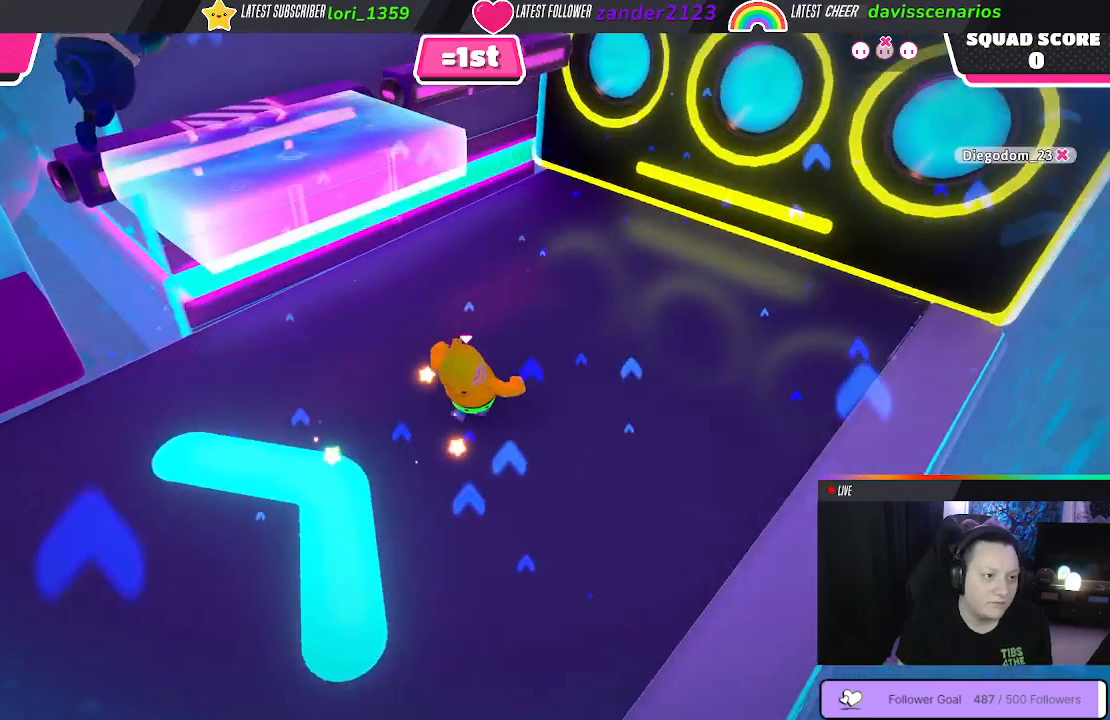
{"buttons": [], "left_stick": "up-right", "right_stick": "center", "events": [[100, "right_stick", "left"], [200, "left_stick", "up-left"], [467, "right_stick", "center"], [500, "left_stick", "up-right"]]}
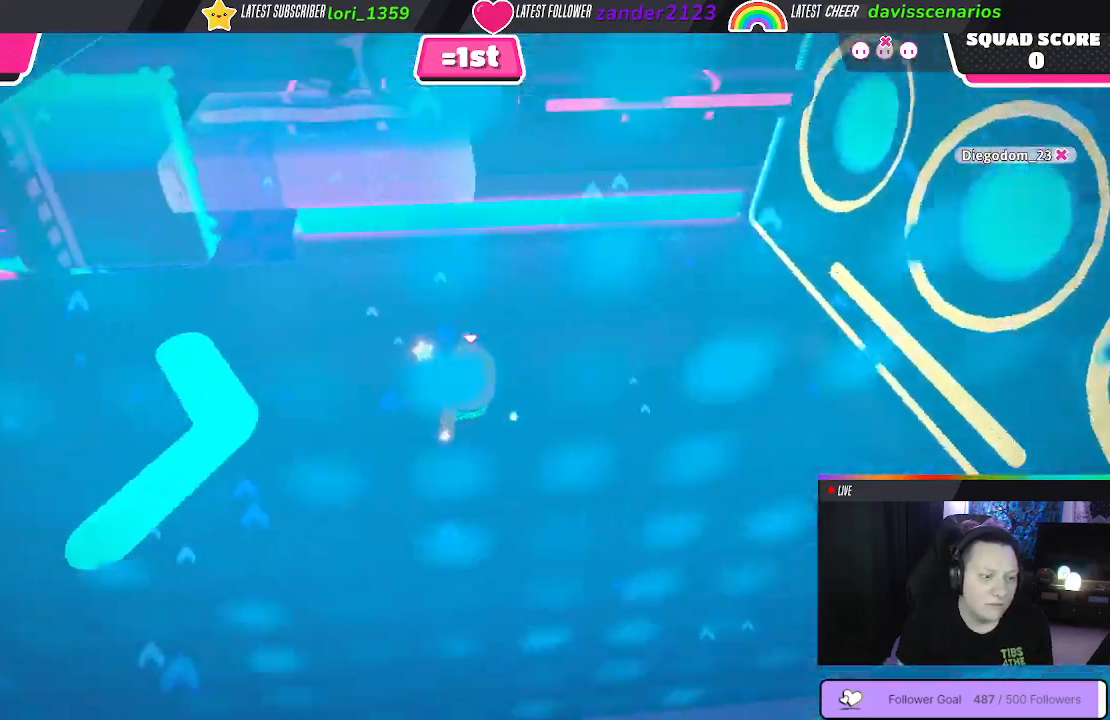
{"buttons": [], "left_stick": "up-left", "right_stick": "center", "events": [[100, "left_stick", "right"], [267, "left_stick", "center"], [317, "left_stick", "down-left"], [417, "left_stick", "up-left"]]}
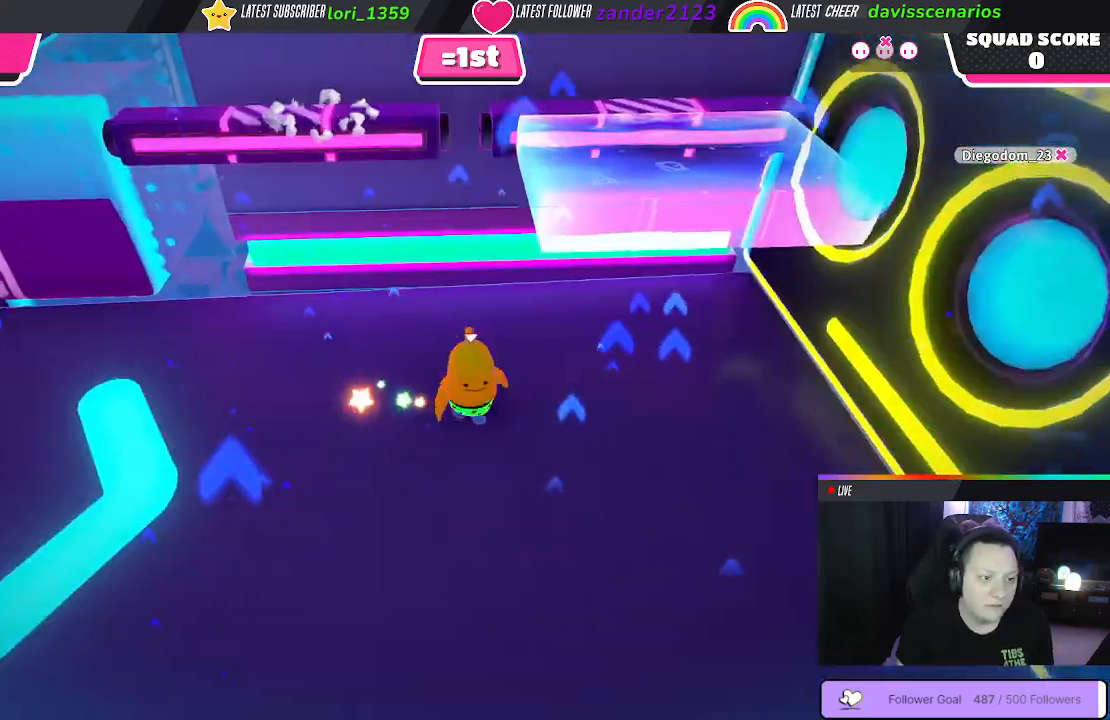
{"buttons": [], "left_stick": "right", "right_stick": "center", "events": [[33, "A", "down"], [133, "A", "up"], [250, "left_stick", "up-right"], [417, "left_stick", "right"]]}
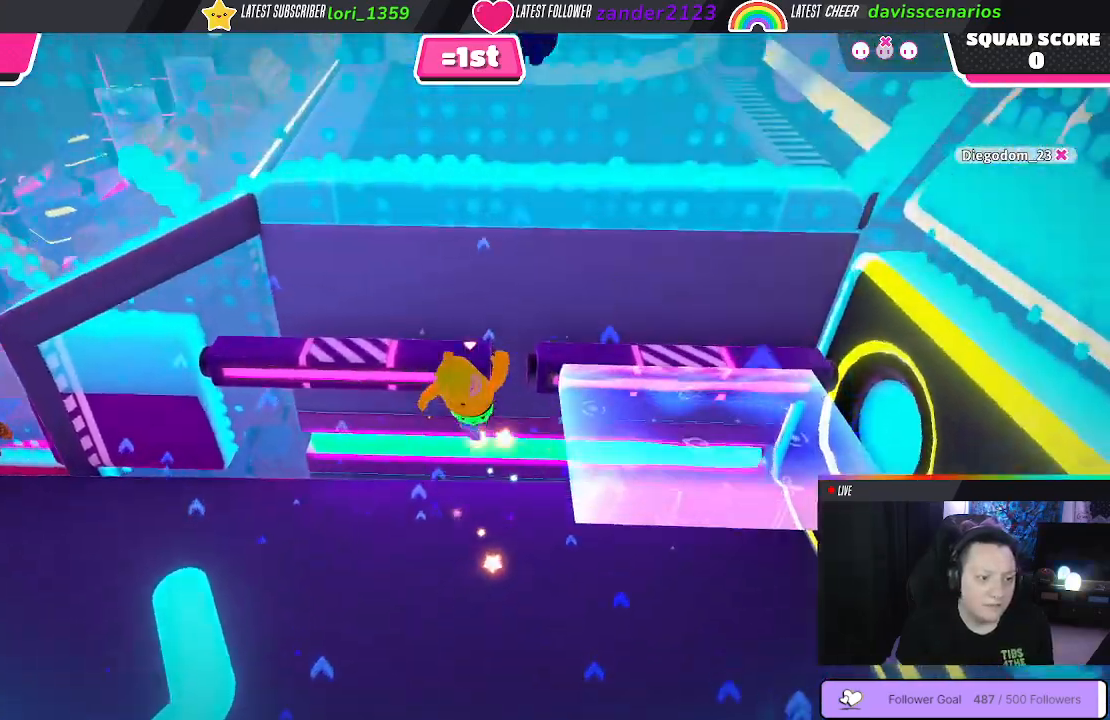
{"buttons": [], "left_stick": "up-right", "right_stick": "left", "events": [[417, "right_stick", "left"], [450, "left_stick", "up-right"]]}
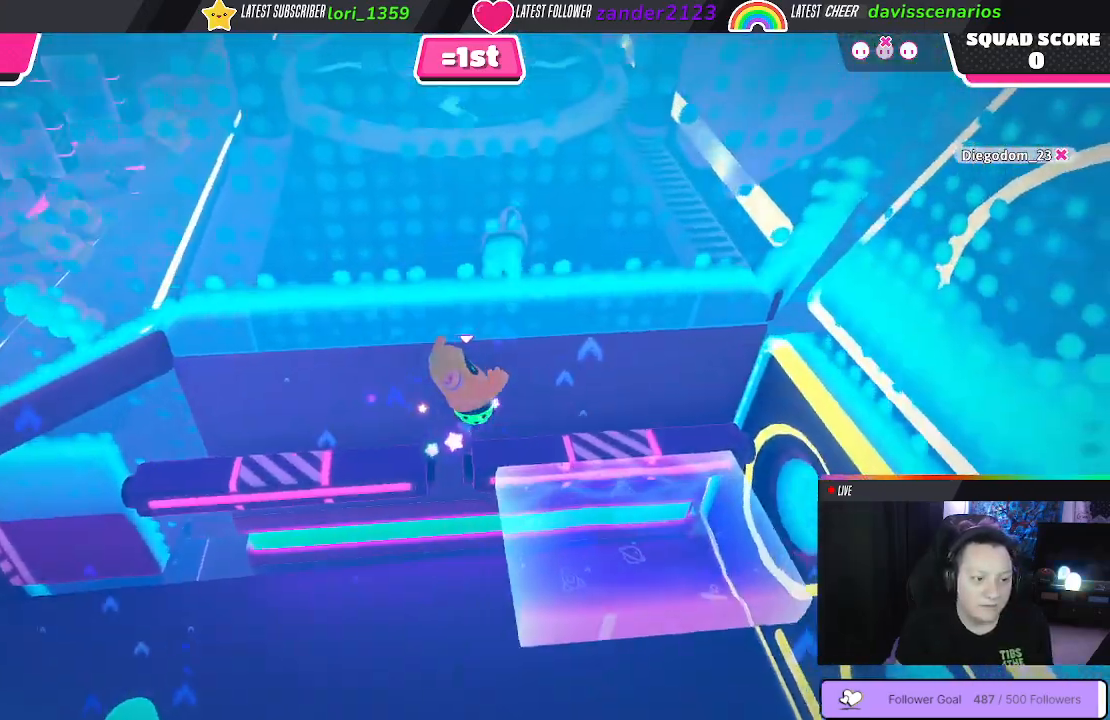
{"buttons": [], "left_stick": "up", "right_stick": "center", "events": [[50, "left_stick", "up"], [183, "right_stick", "center"]]}